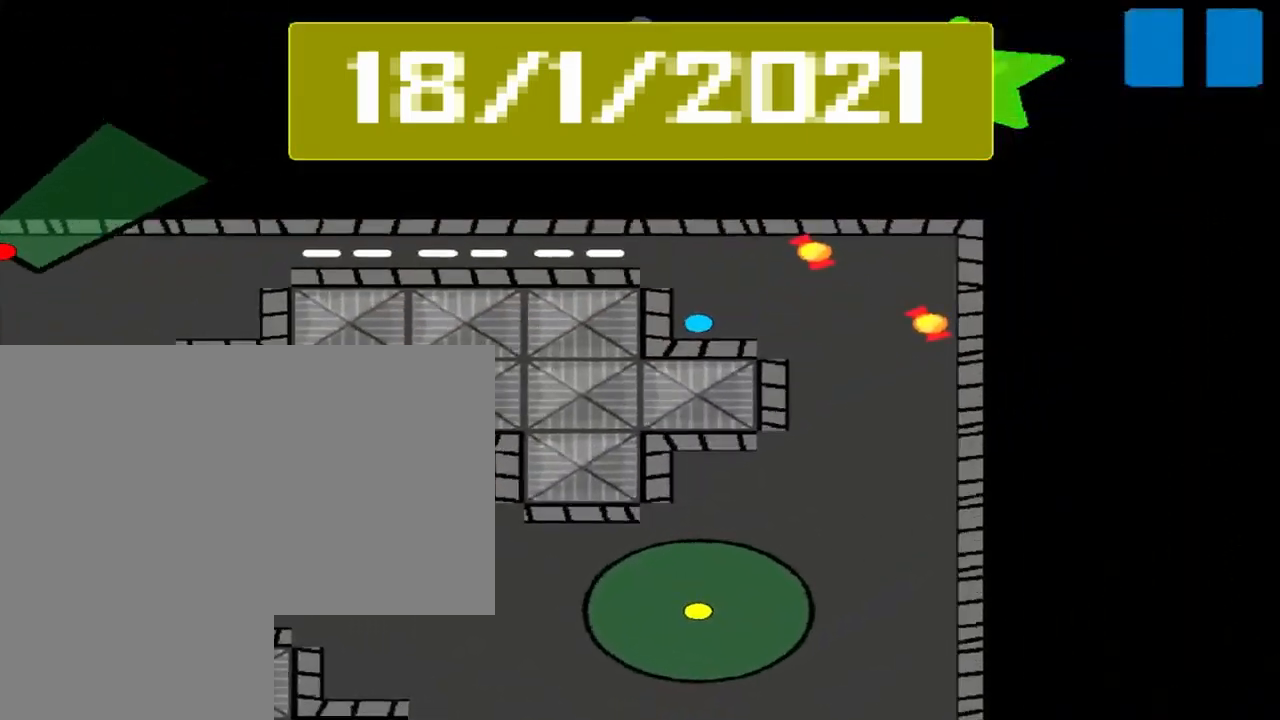
Gameplay with a controller (PlayStation layout); each line is a JSON object with the inputs held at the frame after it. "events" lists button and stick changes between this image and that frame as [ms after this image, input, new state], when the widget could be followed in between. Not read: L2 L3 R2 R3 right_stick.
{"buttons": [], "left_stick": "up", "events": [[167, "left_stick", "up"]]}
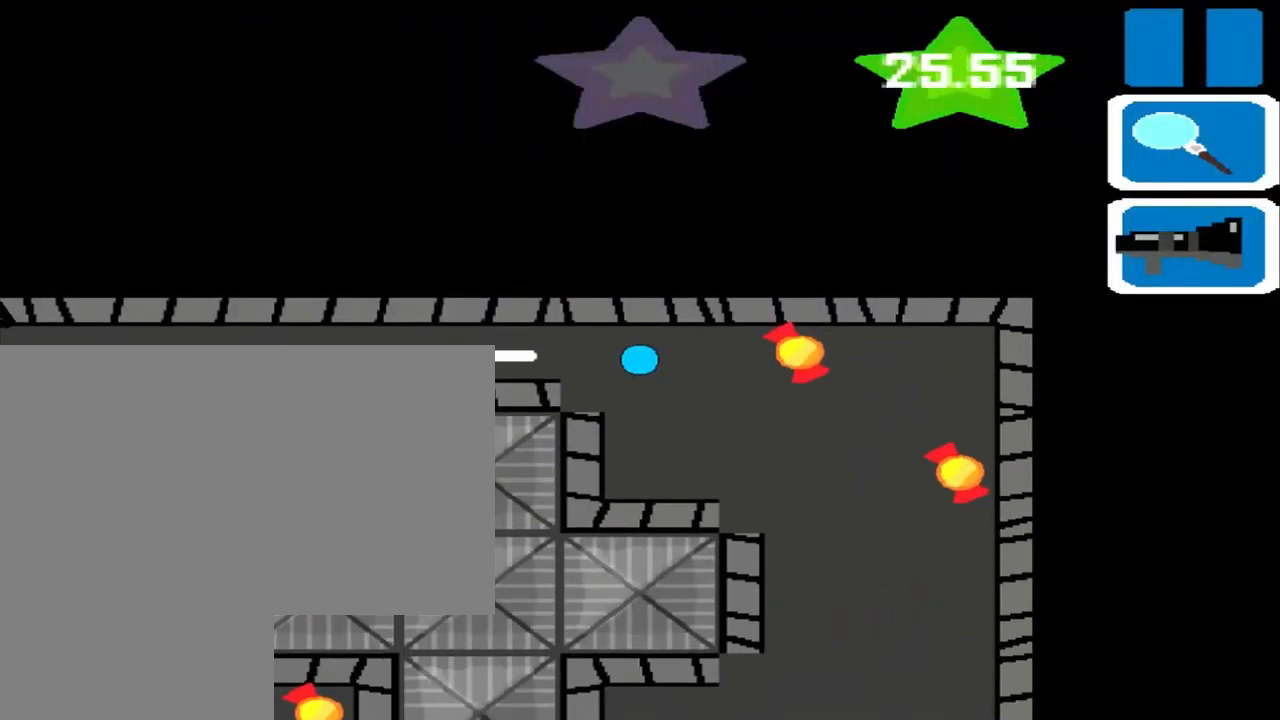
{"buttons": [], "left_stick": "left", "events": [[42, "left_stick", "left"]]}
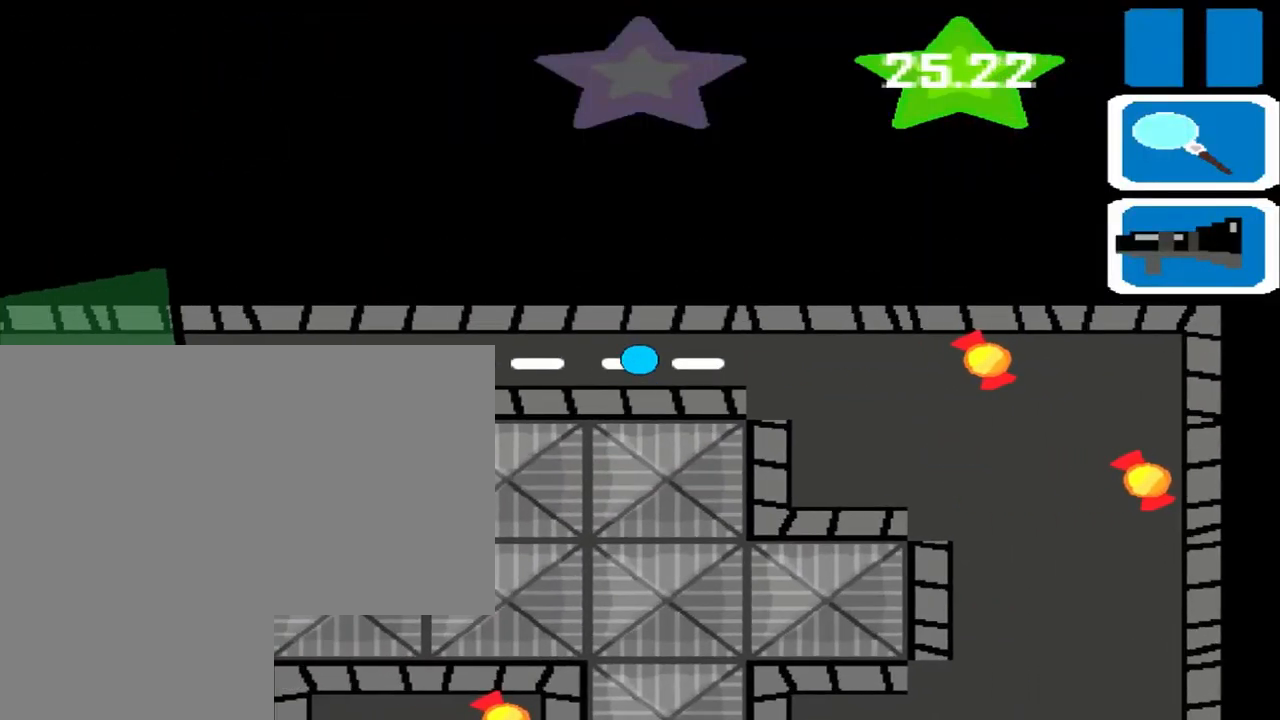
{"buttons": [], "left_stick": "left", "events": []}
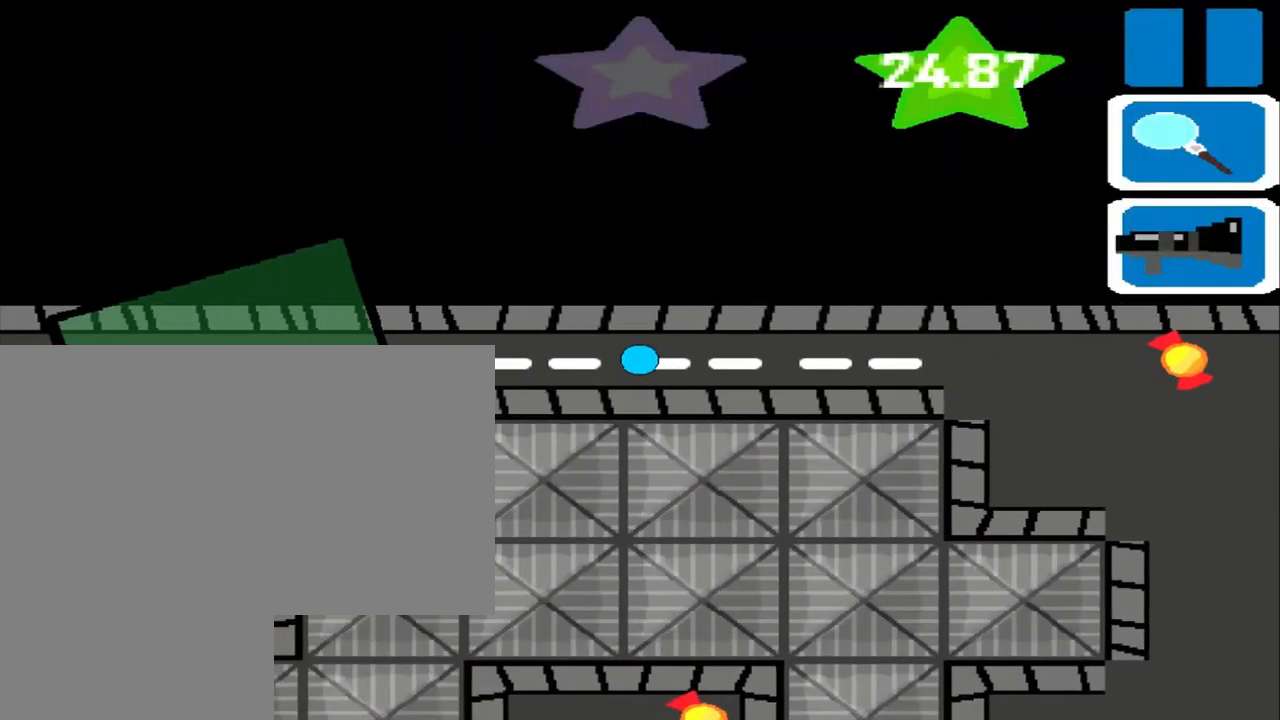
{"buttons": [], "left_stick": "left", "events": []}
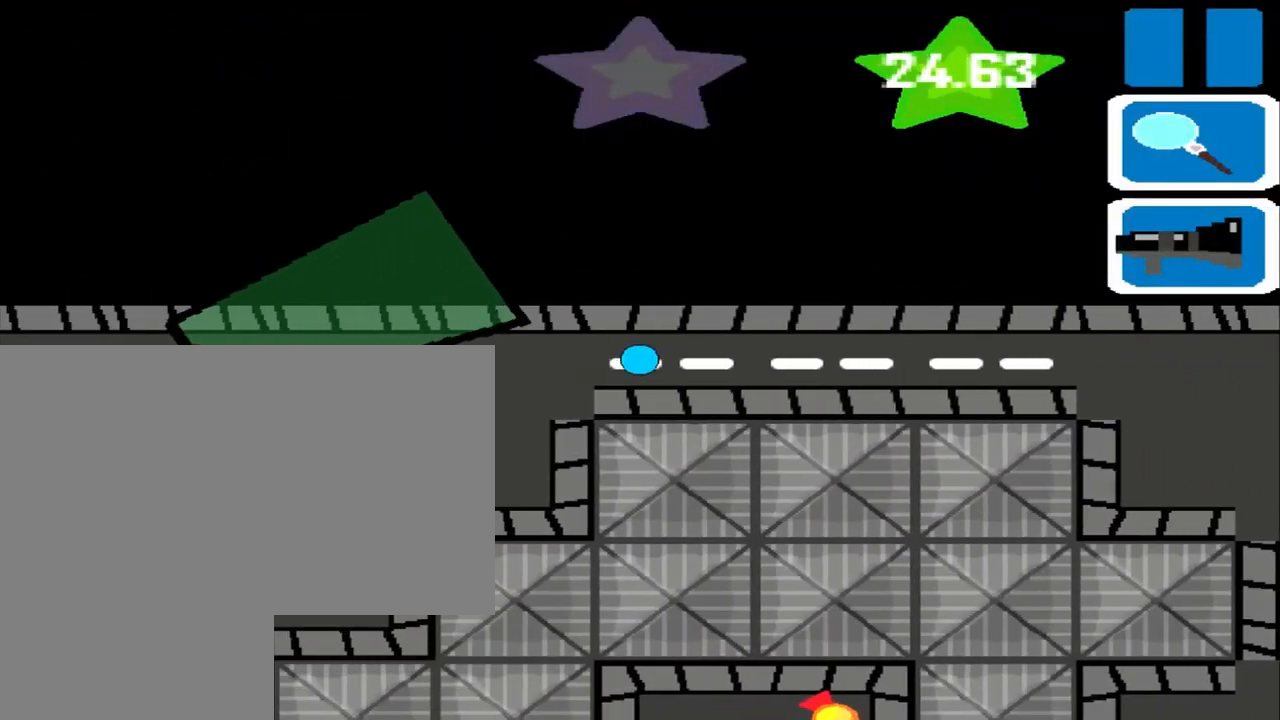
{"buttons": [], "left_stick": "center", "events": [[334, "left_stick", "center"]]}
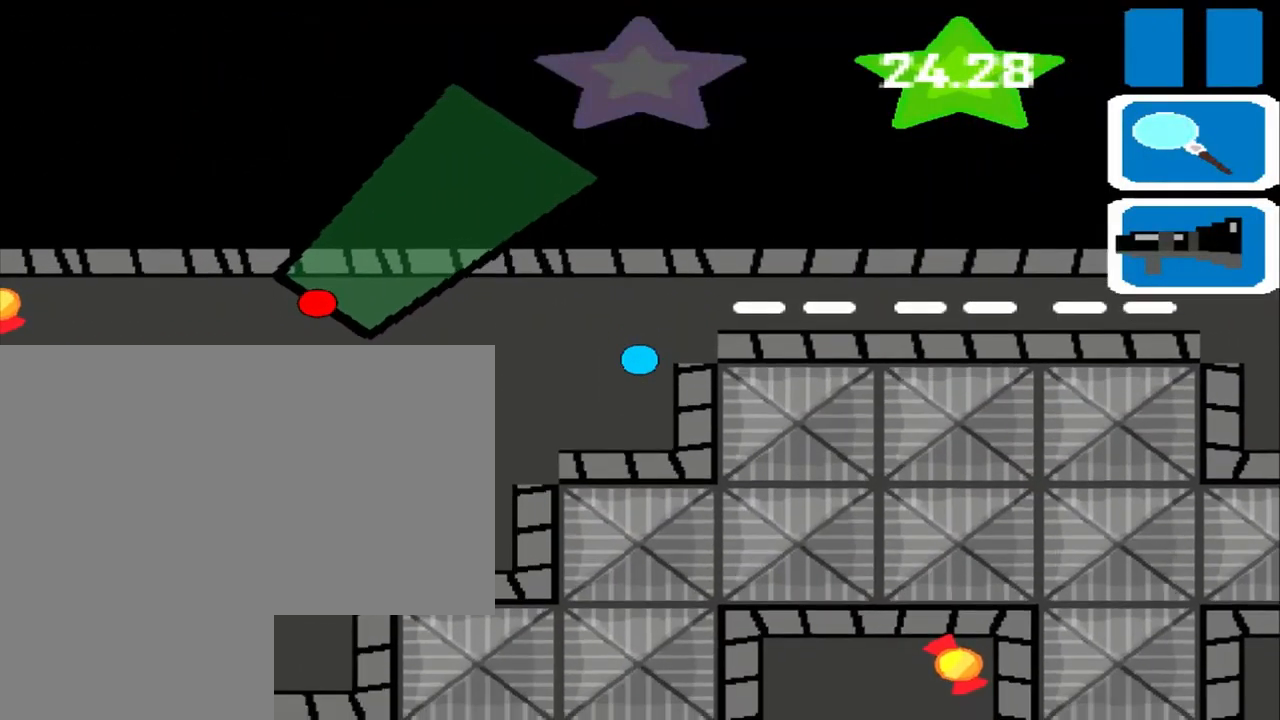
{"buttons": [], "left_stick": "left", "events": [[251, "left_stick", "left"]]}
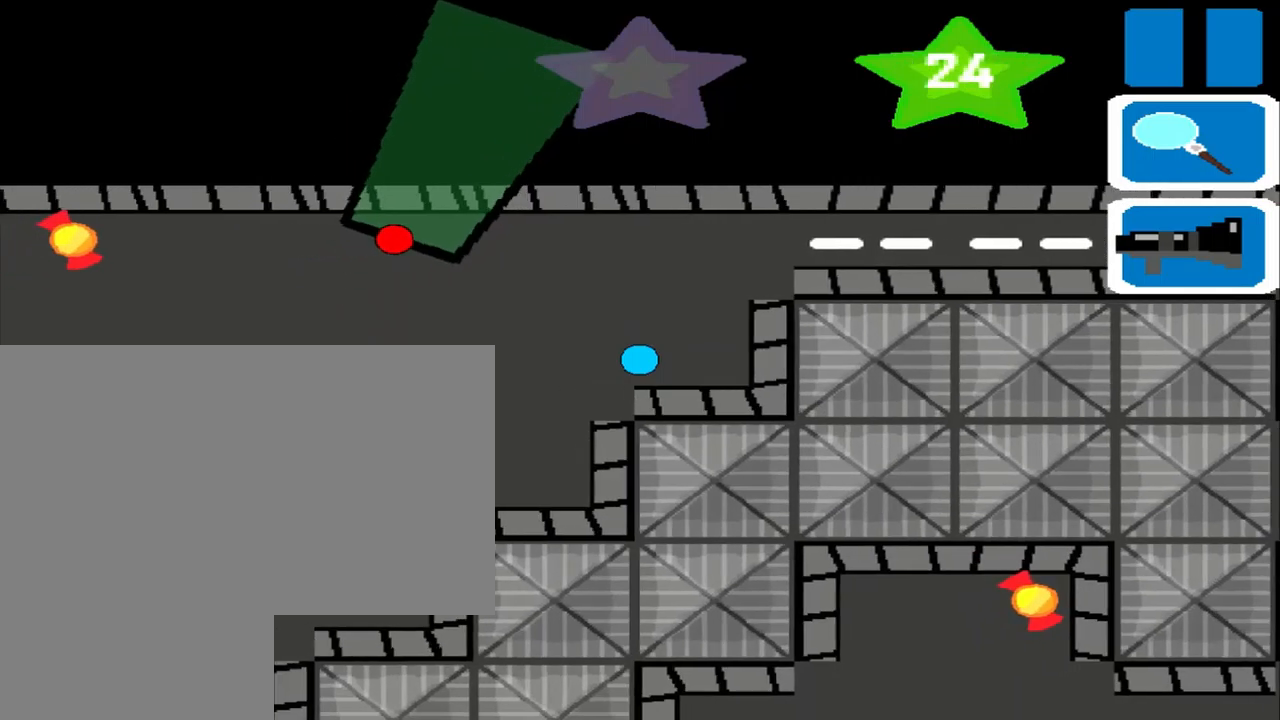
{"buttons": [], "left_stick": "center", "events": [[209, "left_stick", "center"]]}
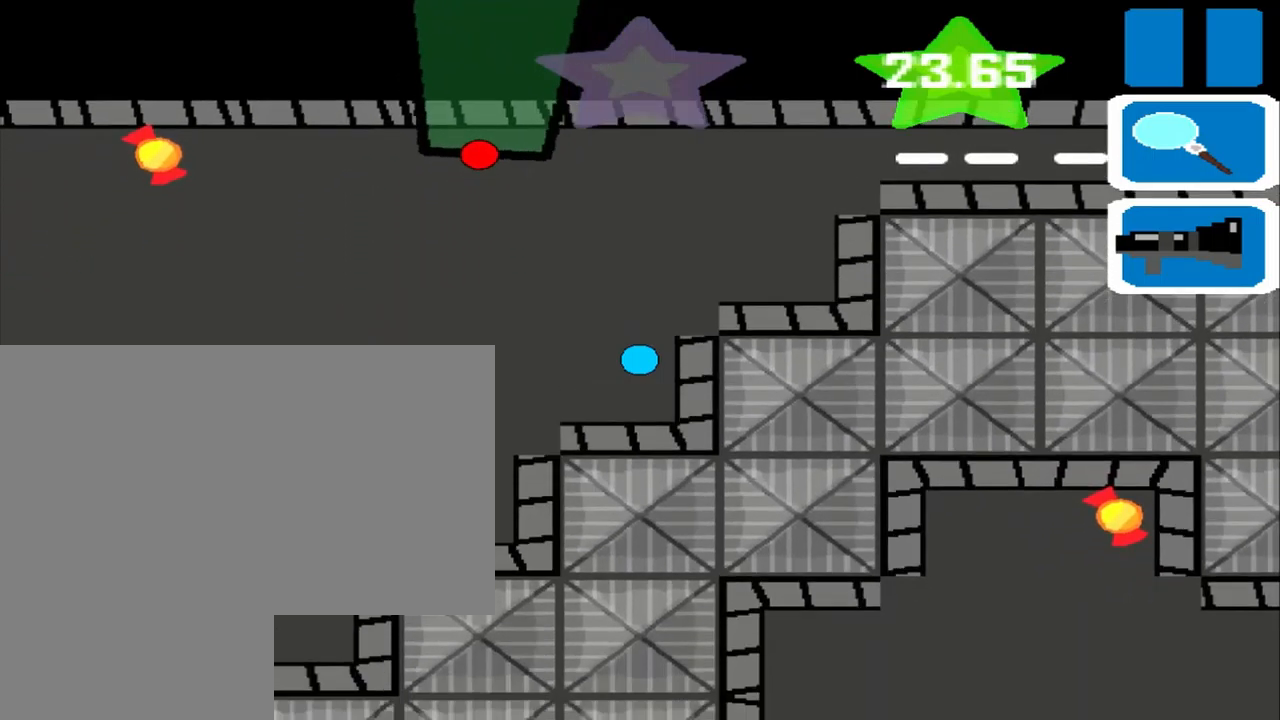
{"buttons": [], "left_stick": "left", "events": [[167, "left_stick", "left"], [292, "L1", "down"], [417, "L1", "up"]]}
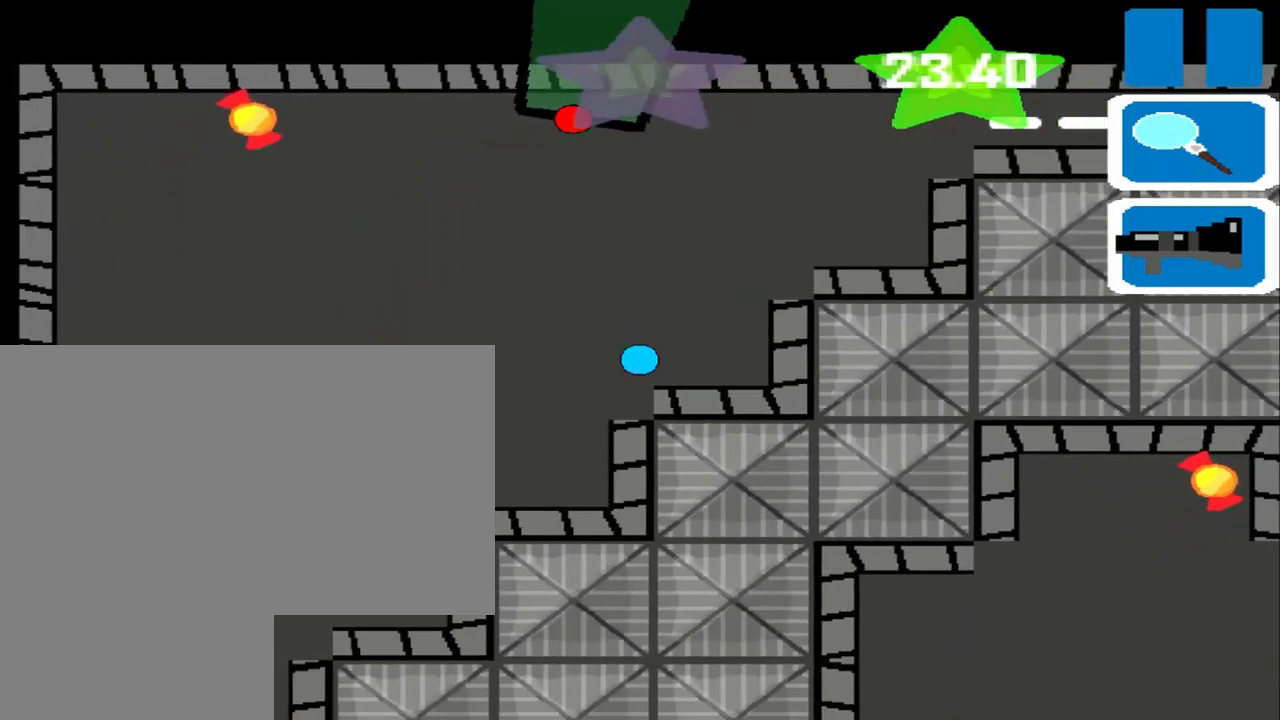
{"buttons": [], "left_stick": "center", "events": [[167, "left_stick", "down"], [459, "left_stick", "center"]]}
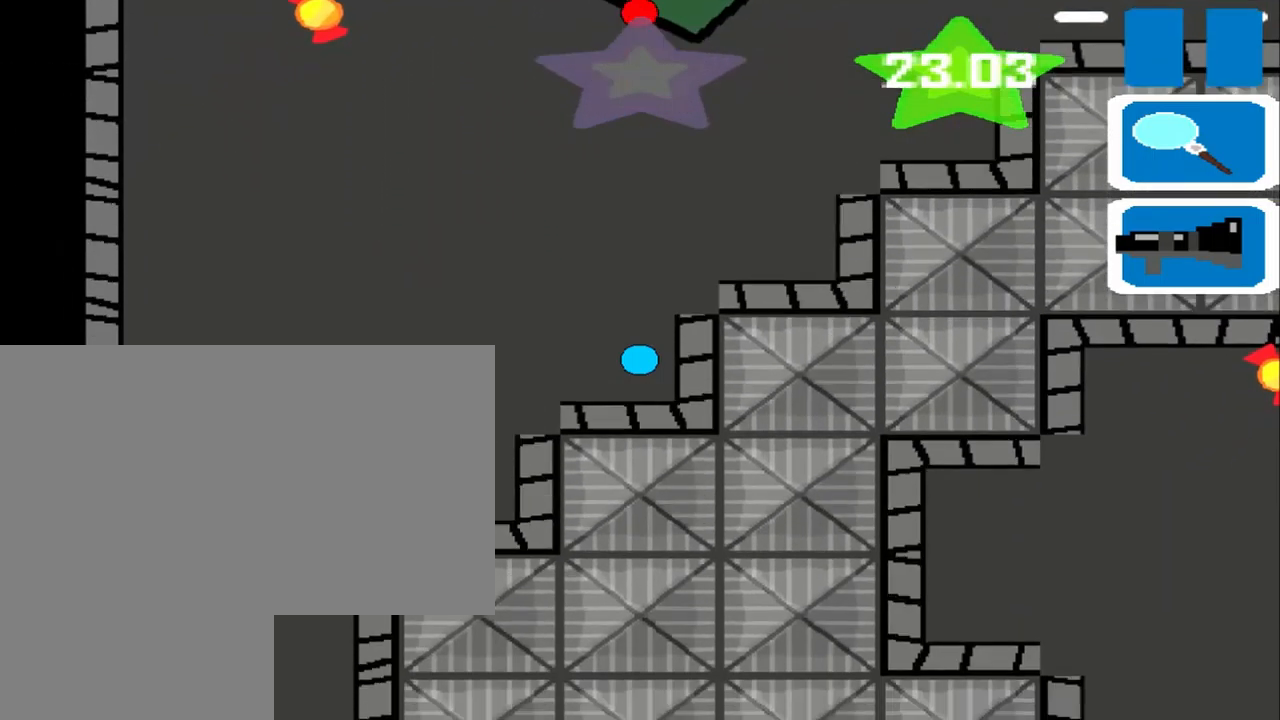
{"buttons": [], "left_stick": "left", "events": [[84, "left_stick", "left"]]}
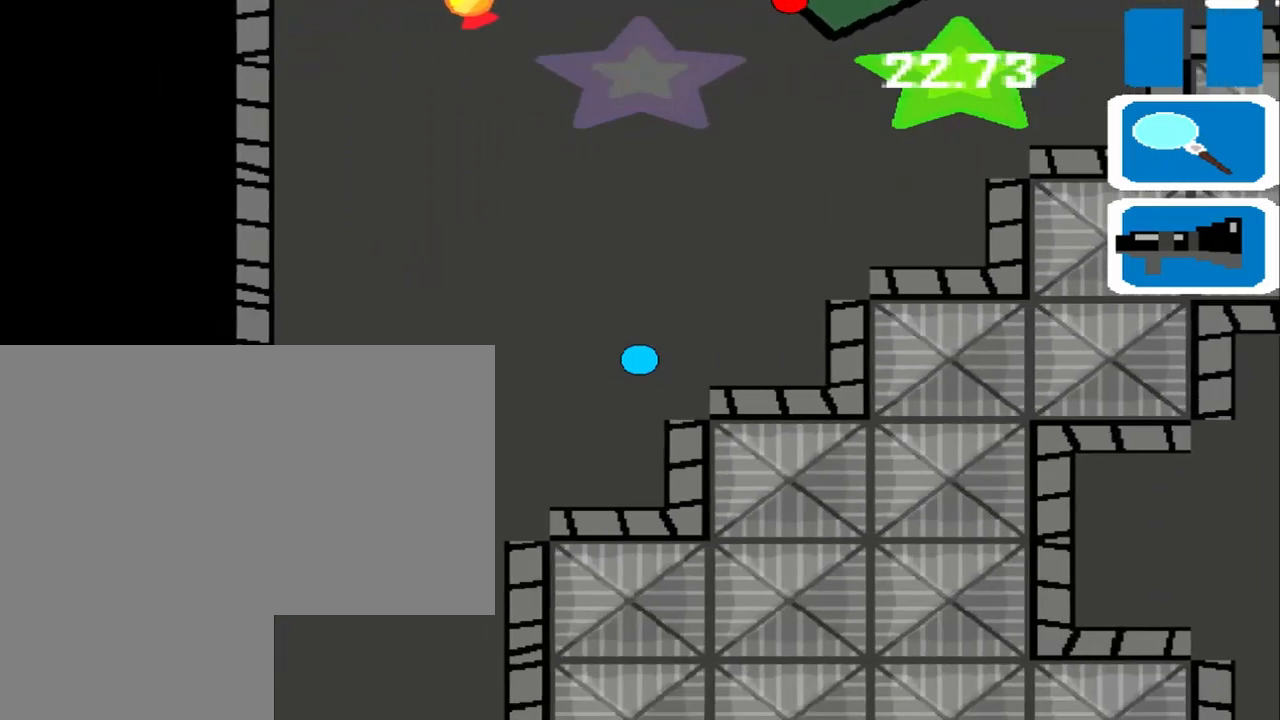
{"buttons": [], "left_stick": "center", "events": [[42, "left_stick", "center"]]}
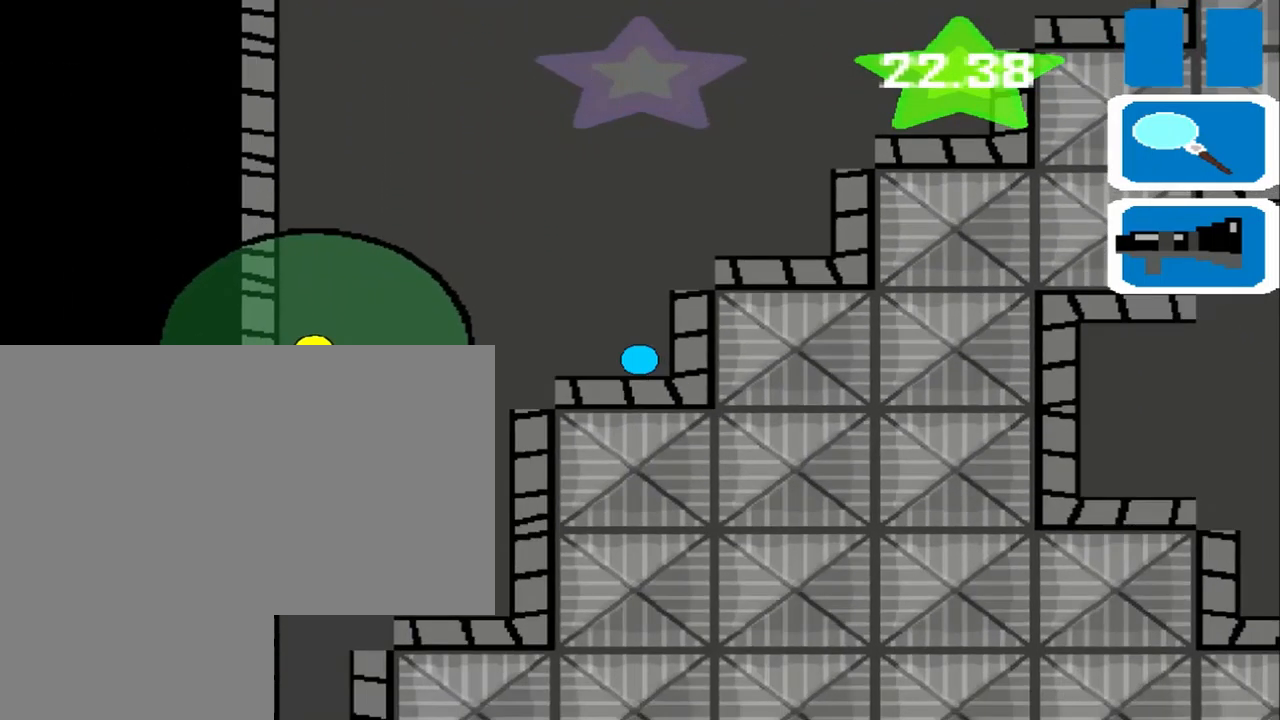
{"buttons": [], "left_stick": "down-right", "events": [[84, "left_stick", "left"], [167, "left_stick", "down-right"]]}
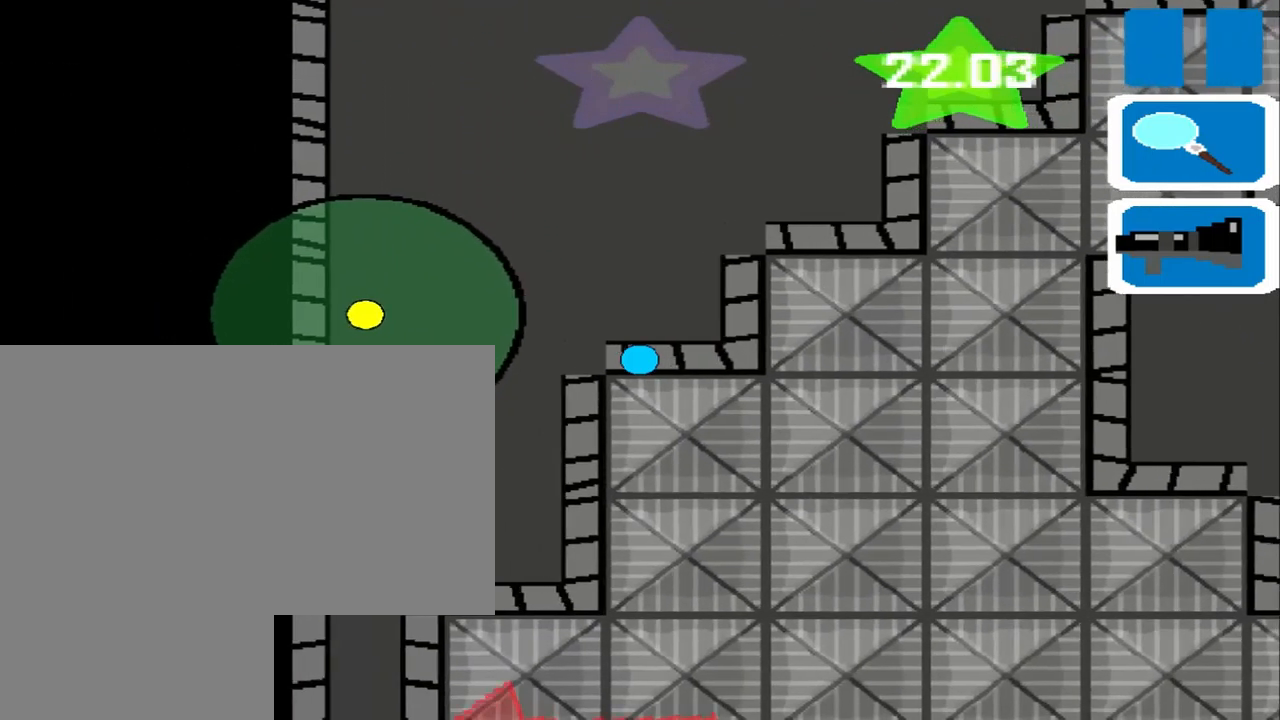
{"buttons": [], "left_stick": "up", "events": [[500, "left_stick", "up"]]}
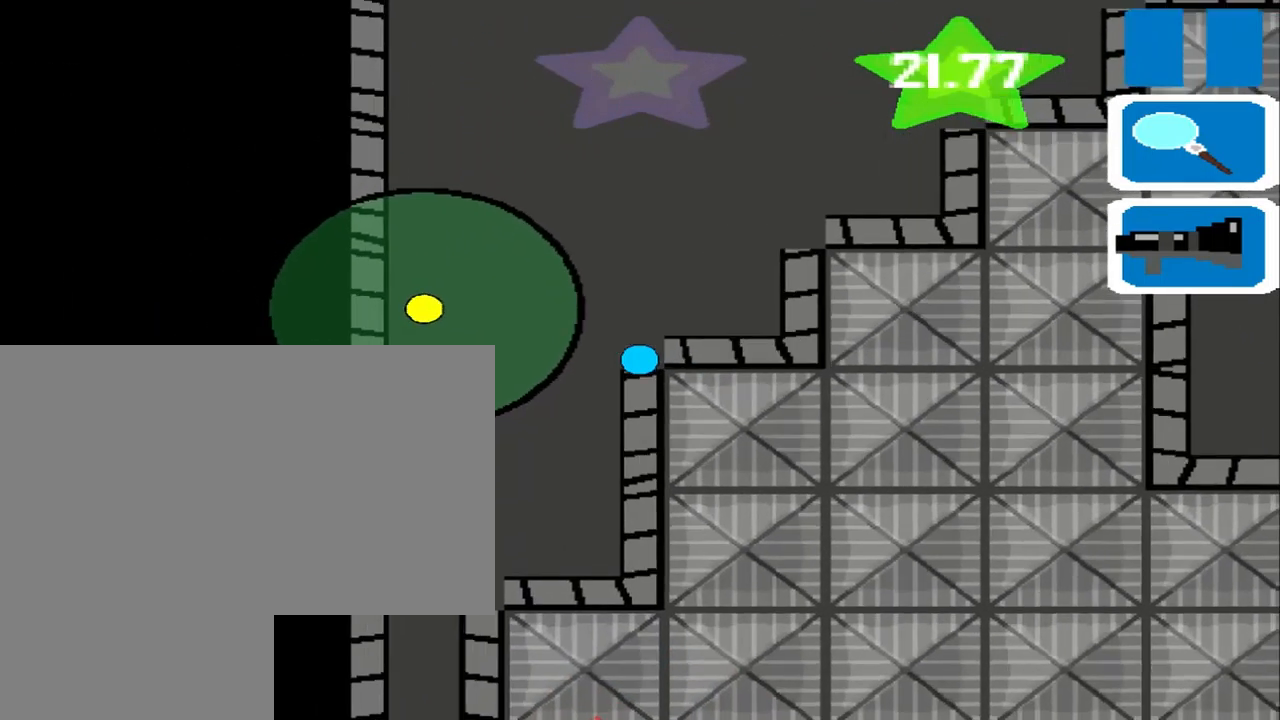
{"buttons": [], "left_stick": "up", "events": []}
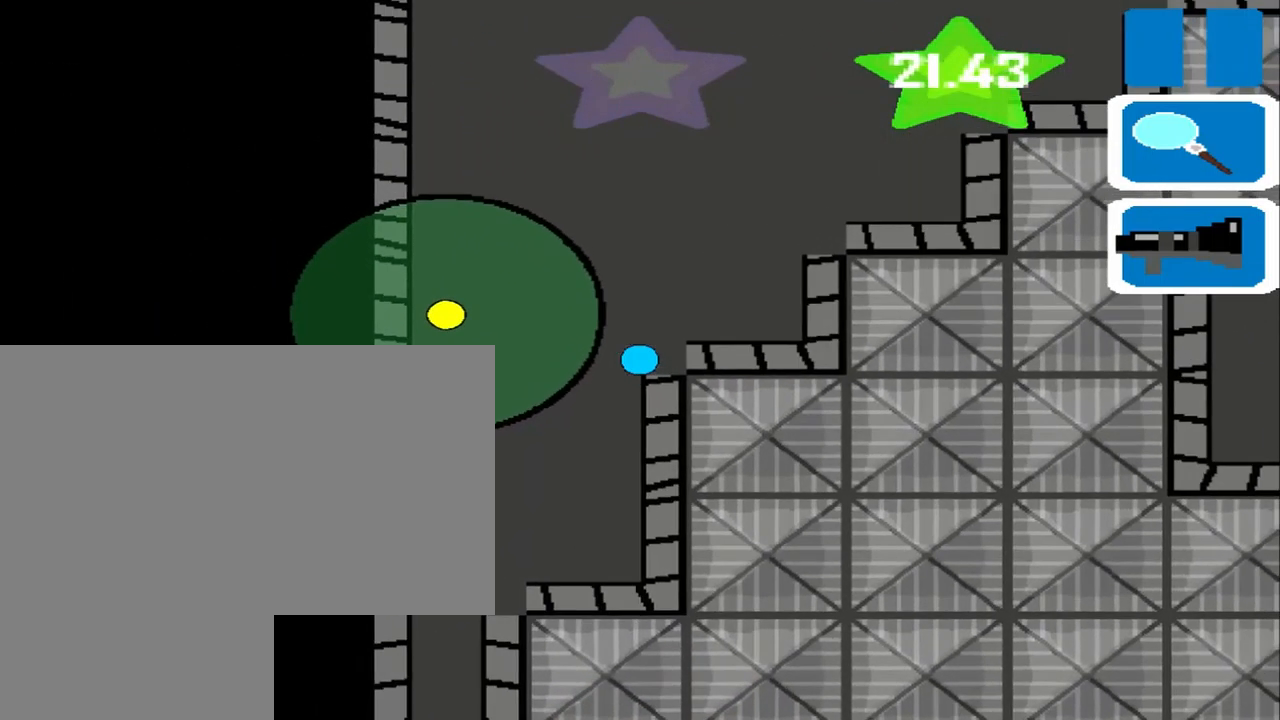
{"buttons": [], "left_stick": "up", "events": []}
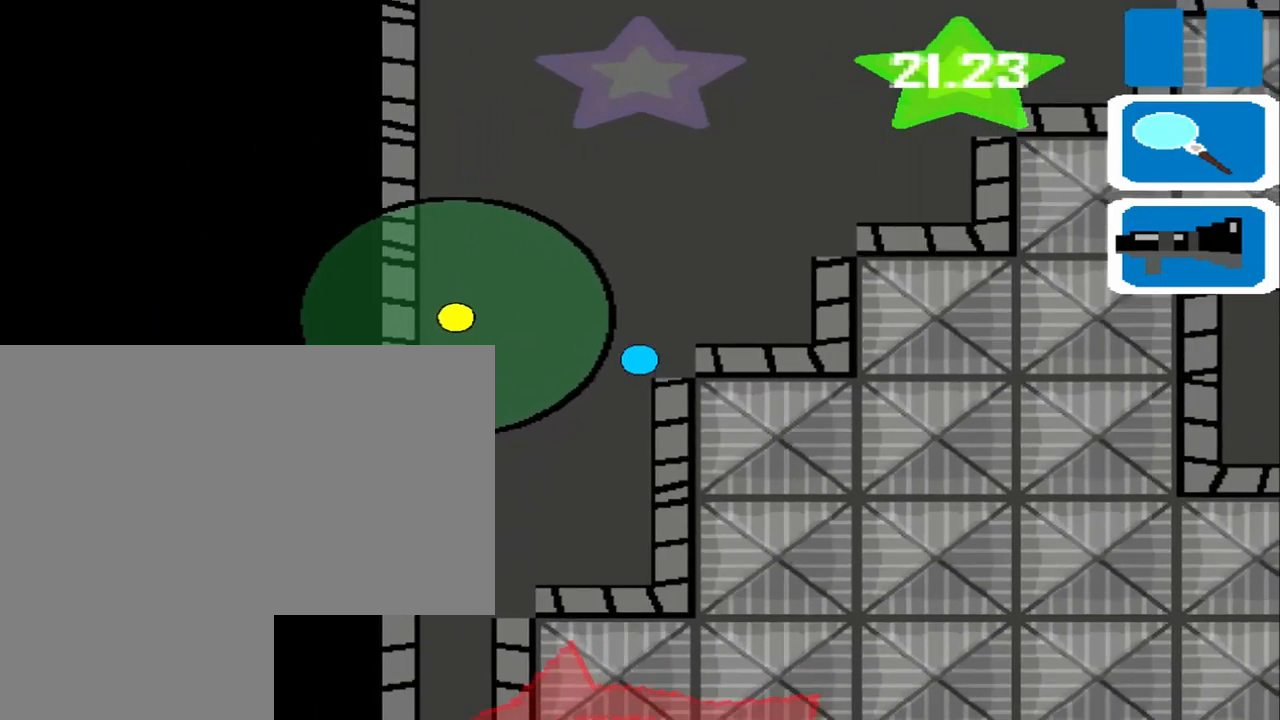
{"buttons": [], "left_stick": "center", "events": [[500, "left_stick", "center"]]}
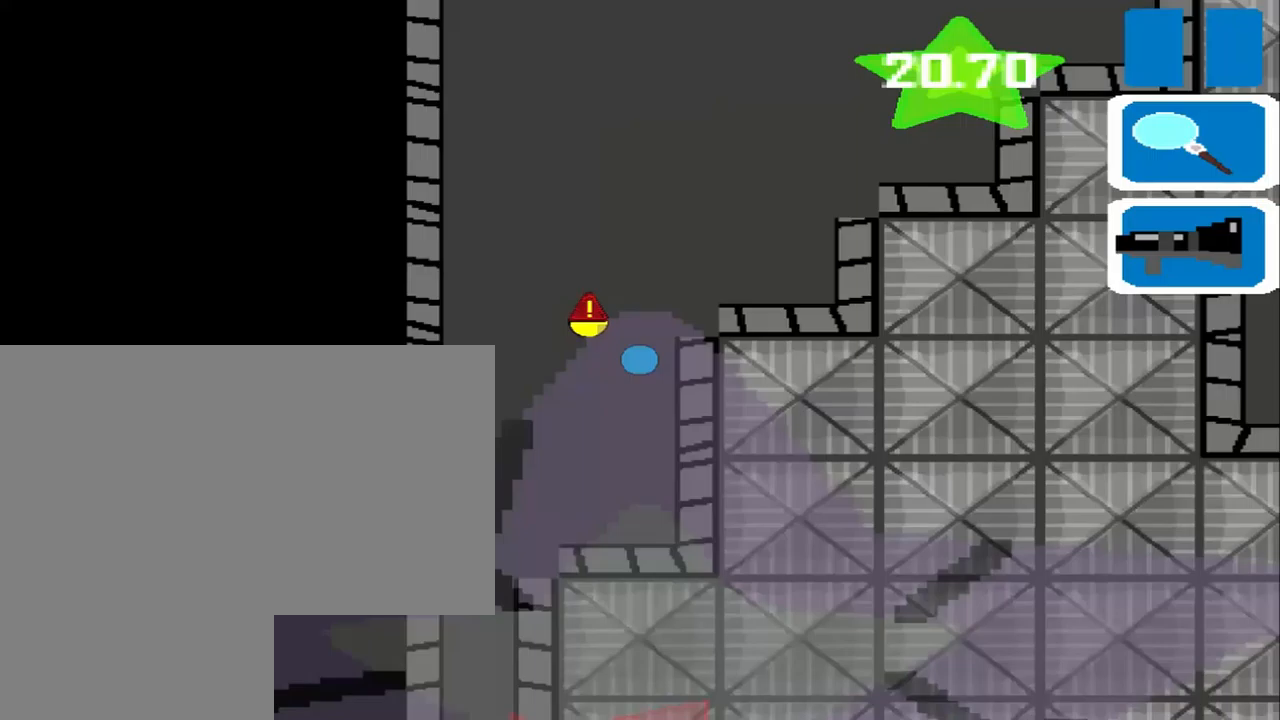
{"buttons": [], "left_stick": "center", "events": []}
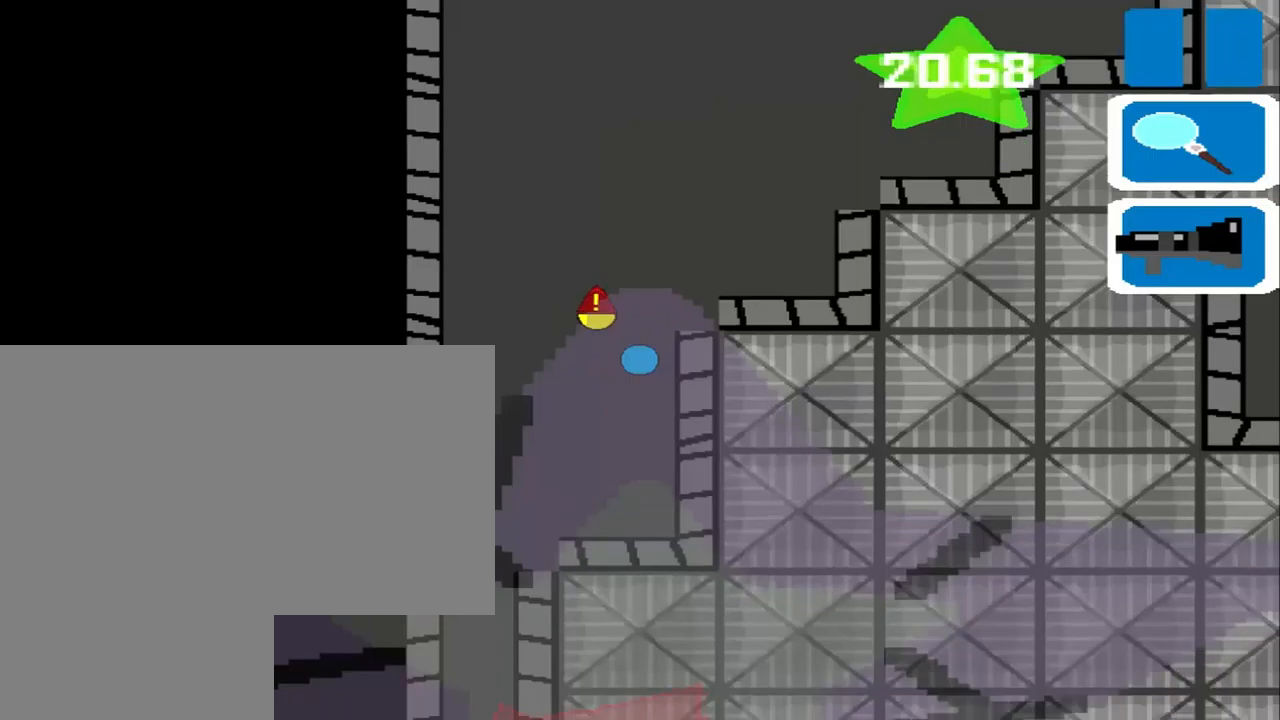
{"buttons": [], "left_stick": "left", "events": [[292, "left_stick", "left"]]}
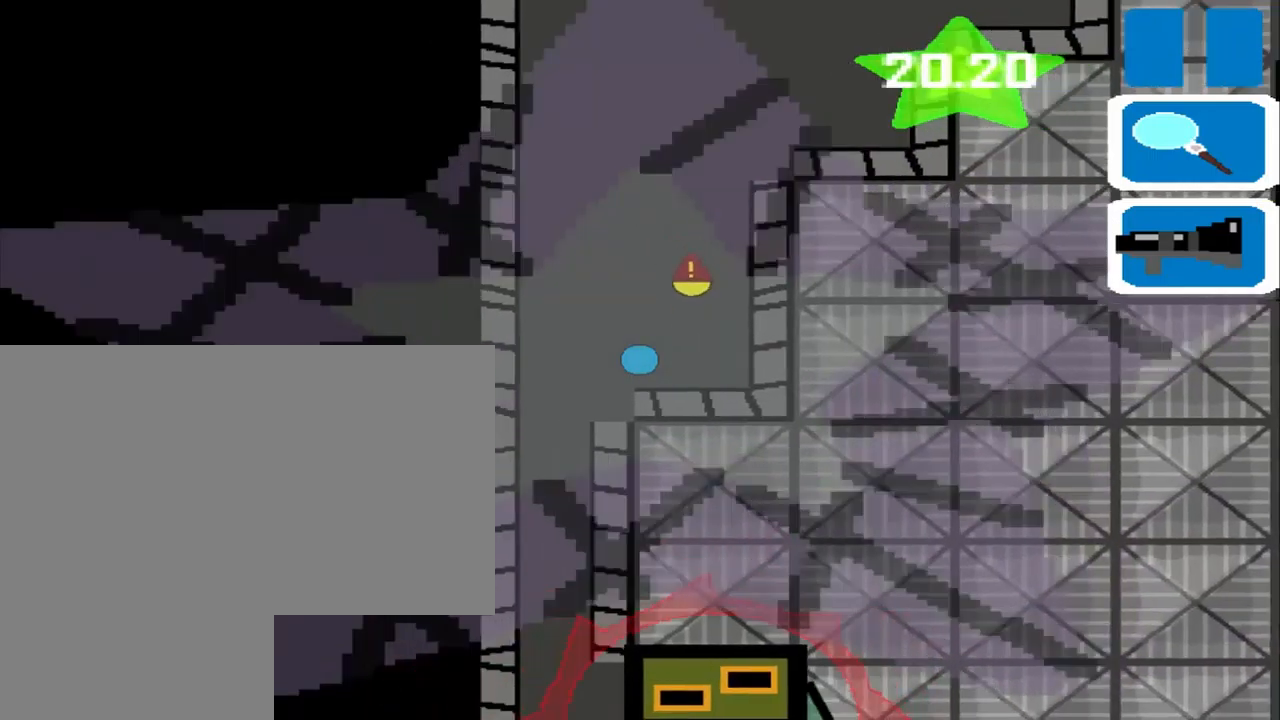
{"buttons": [], "left_stick": "center", "events": [[333, "left_stick", "center"]]}
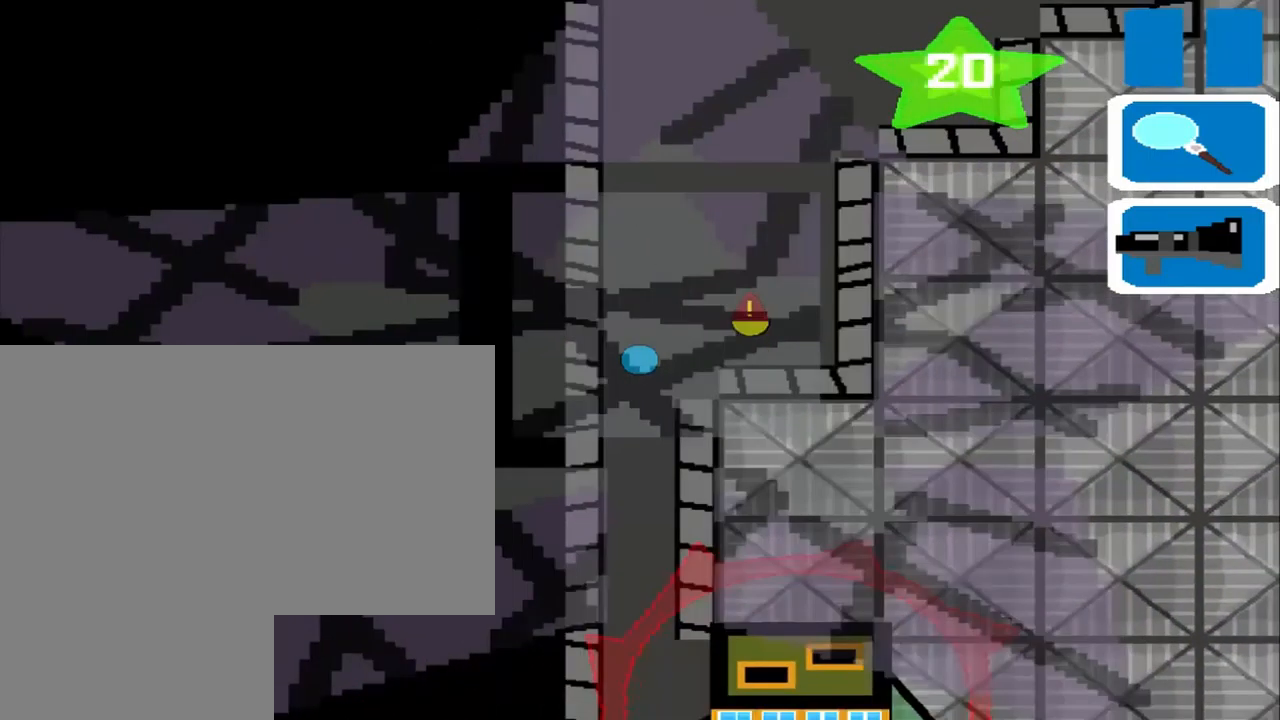
{"buttons": [], "left_stick": "center", "events": []}
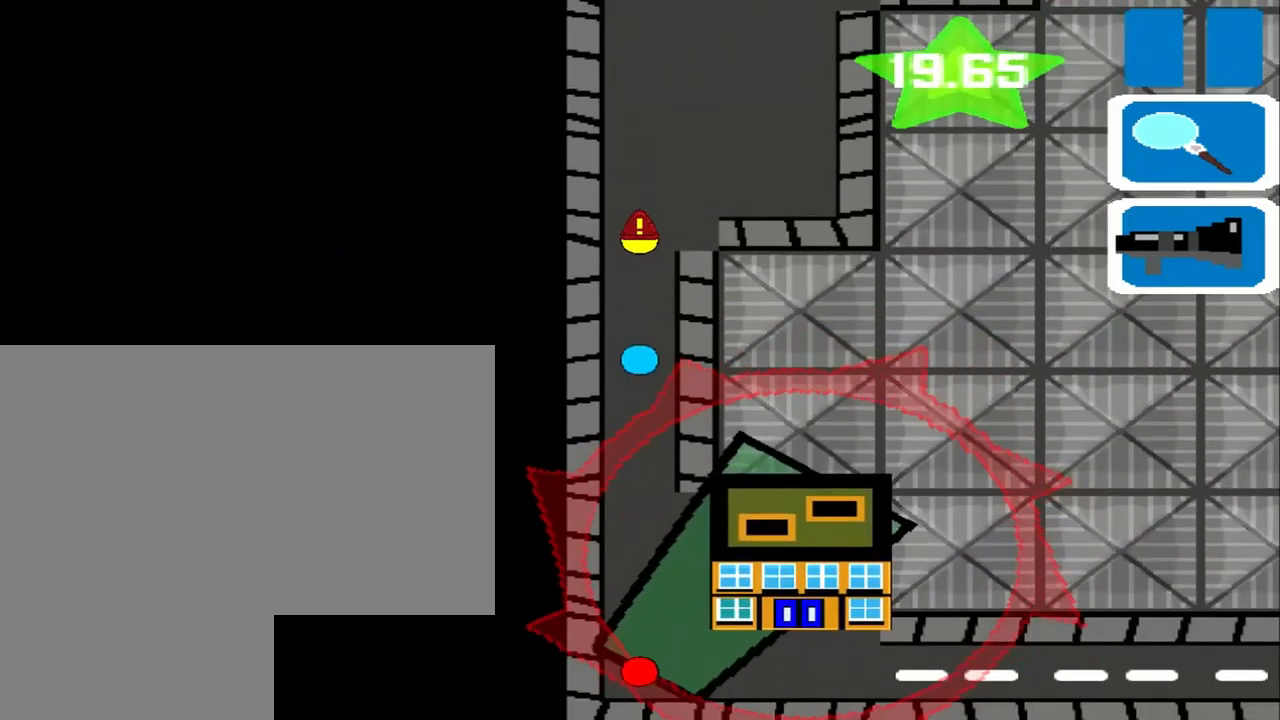
{"buttons": [], "left_stick": "center", "events": []}
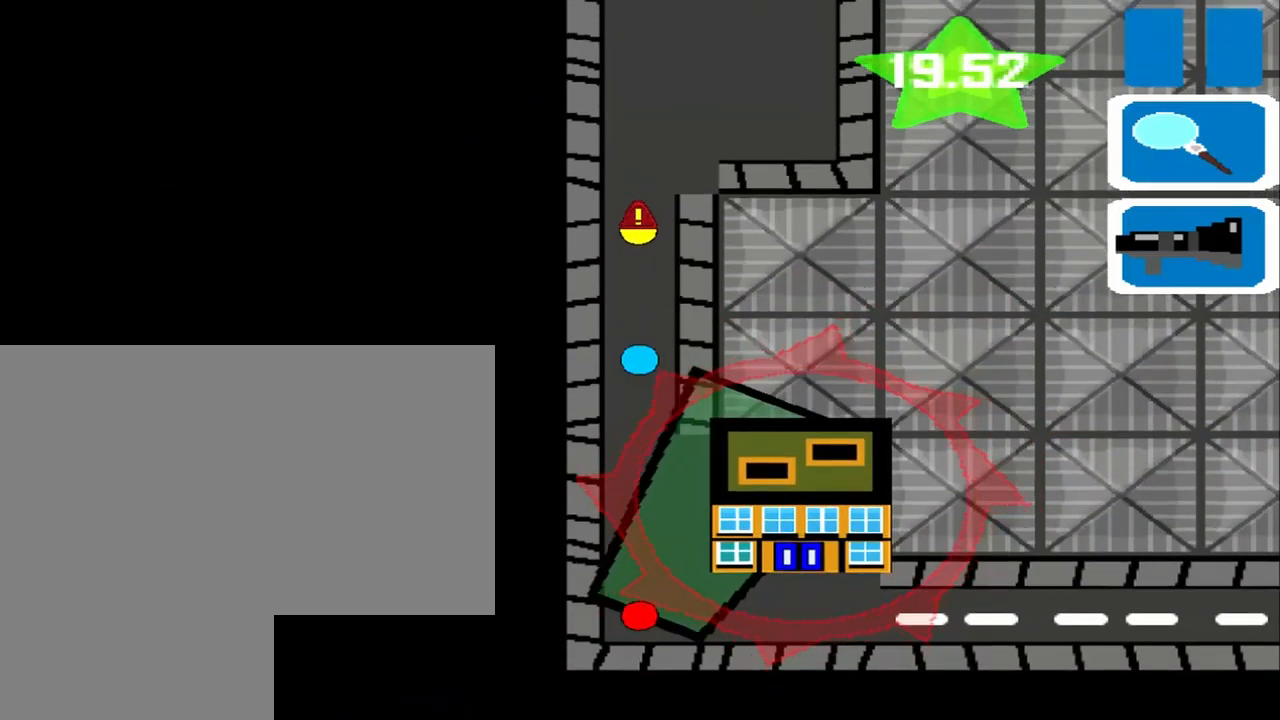
{"buttons": [], "left_stick": "right", "events": [[417, "left_stick", "right"]]}